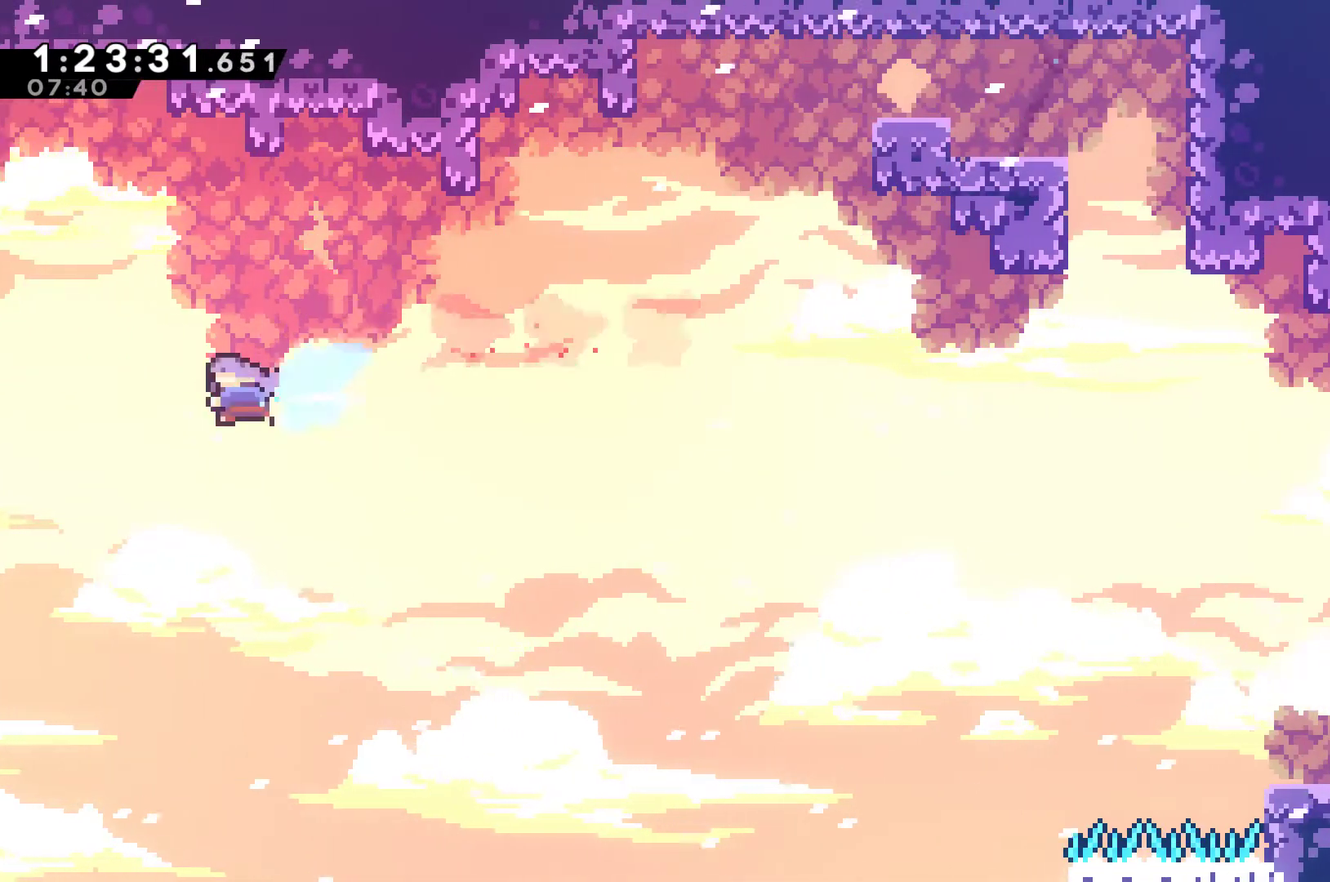
Gameplay with a controller (Xbox layout); each line is a JSON object with the inputs held at the frame after it. "events" lists button and stick changes between this image and that frame as [ms after this image, input, new state], when the widget could be followed in between.
{"buttons": ["X", "DPAD_LEFT"], "left_stick": "center", "right_stick": "center", "events": []}
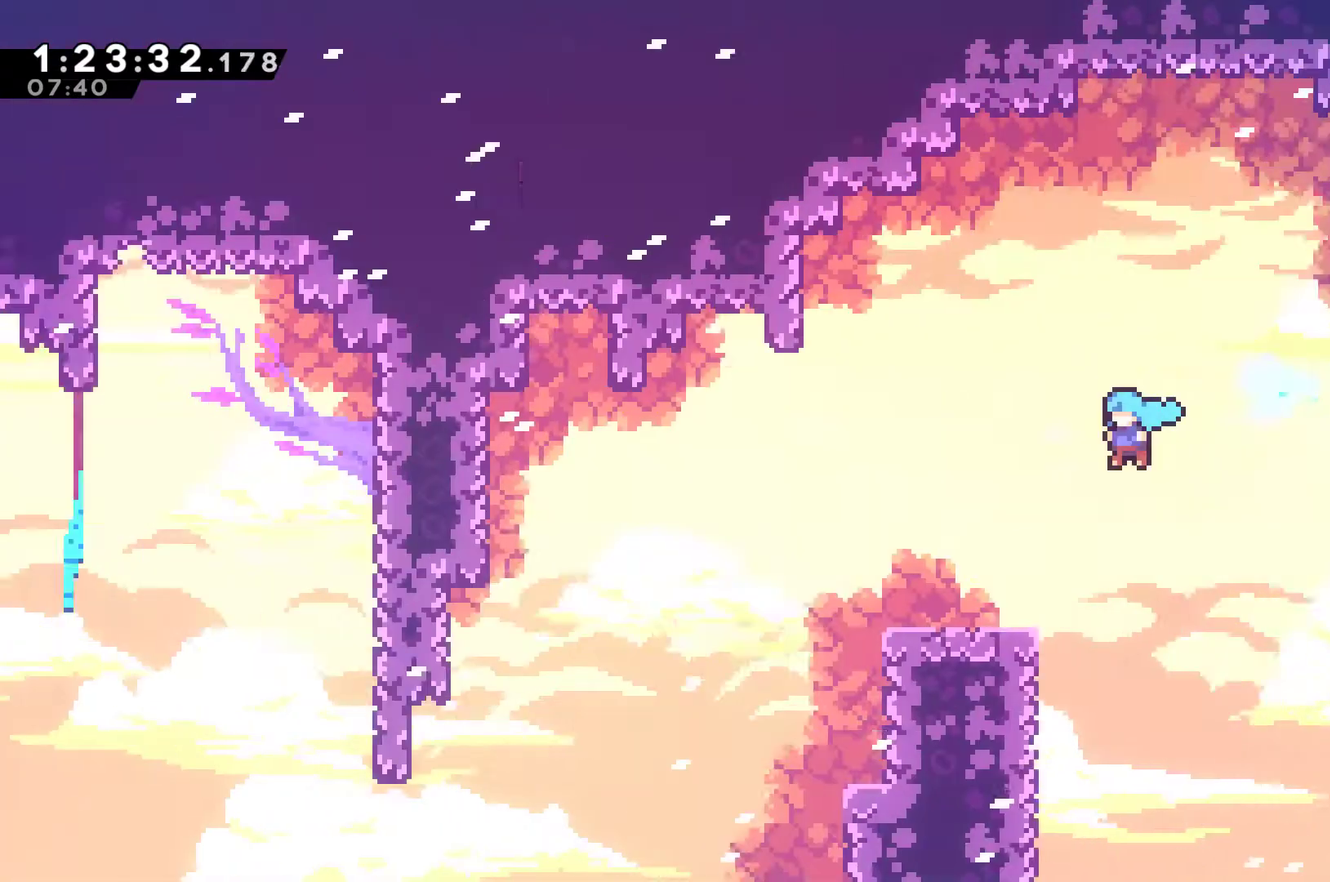
{"buttons": ["DPAD_LEFT"], "left_stick": "center", "right_stick": "center", "events": [[300, "X", "up"]]}
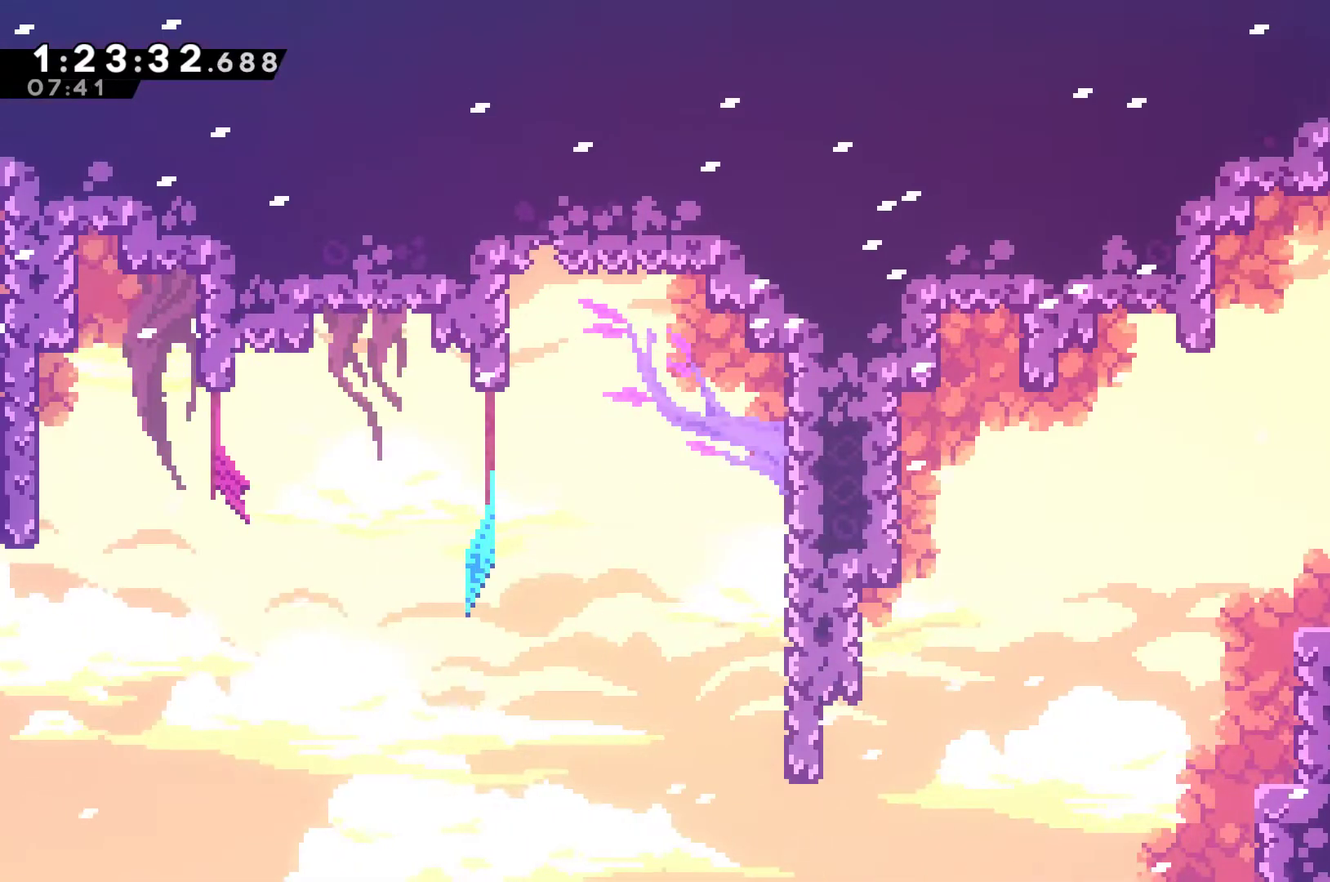
{"buttons": ["DPAD_LEFT"], "left_stick": "center", "right_stick": "center", "events": [[433, "A", "down"], [500, "A", "up"]]}
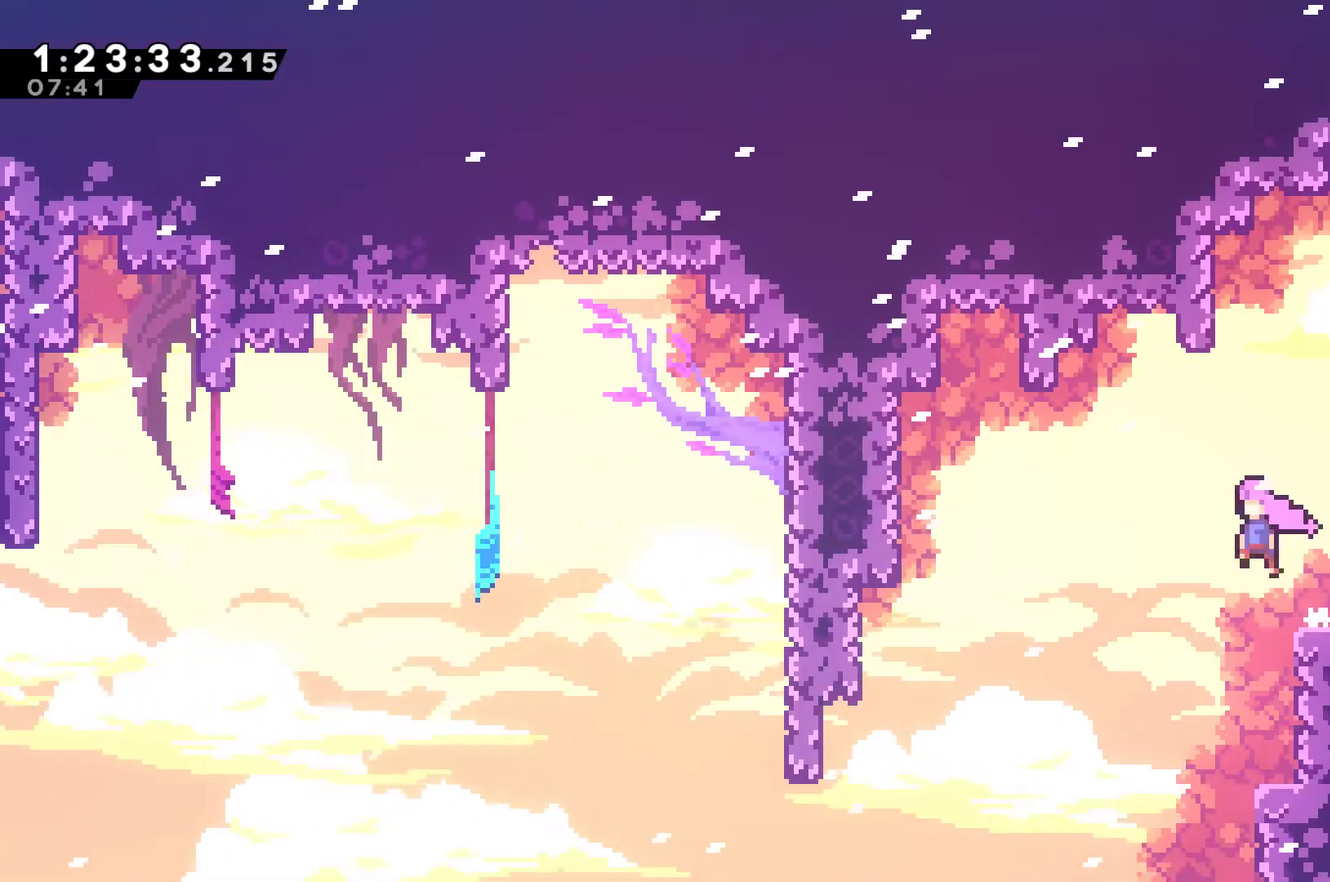
{"buttons": ["DPAD_LEFT"], "left_stick": "center", "right_stick": "center", "events": []}
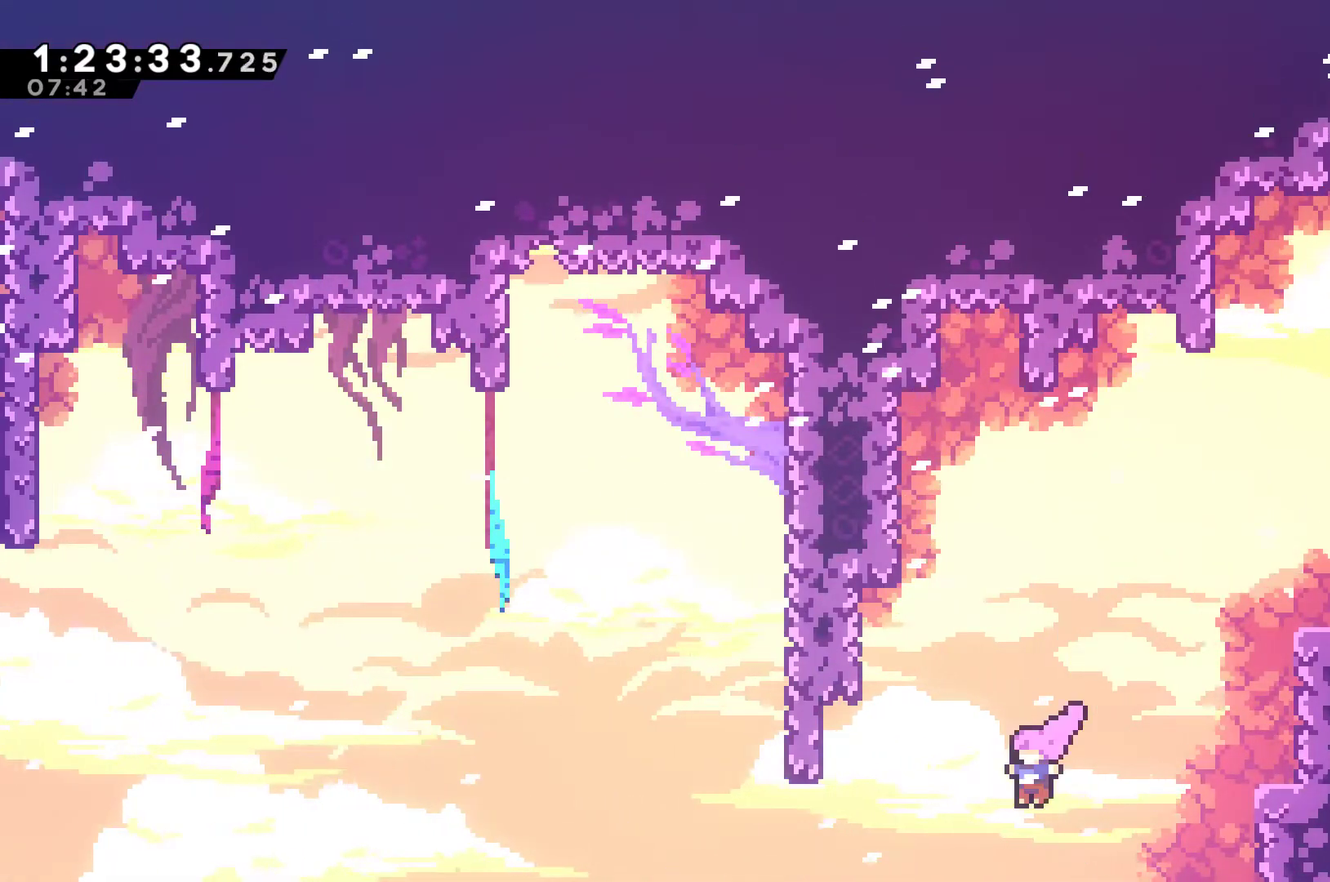
{"buttons": ["DPAD_UP", "DPAD_RIGHT"], "left_stick": "center", "right_stick": "center", "events": [[100, "X", "down"], [233, "X", "up"], [367, "DPAD_UP", "down"], [400, "DPAD_LEFT", "up"], [400, "X", "down"], [500, "DPAD_RIGHT", "down"], [500, "X", "up"]]}
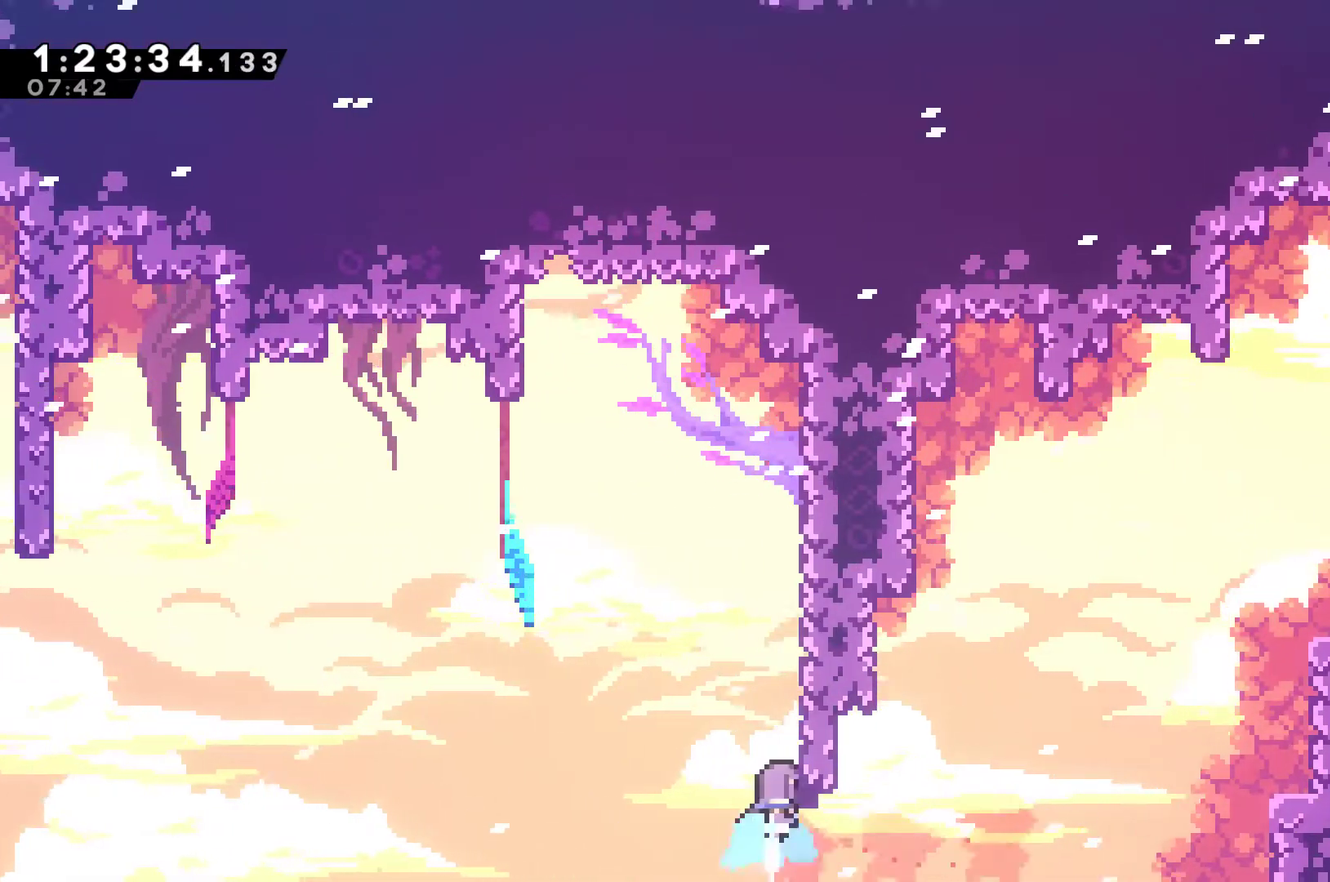
{"buttons": ["R1", "DPAD_UP", "DPAD_RIGHT"], "left_stick": "center", "right_stick": "center", "events": [[67, "R1", "down"], [267, "A", "down"], [433, "A", "up"]]}
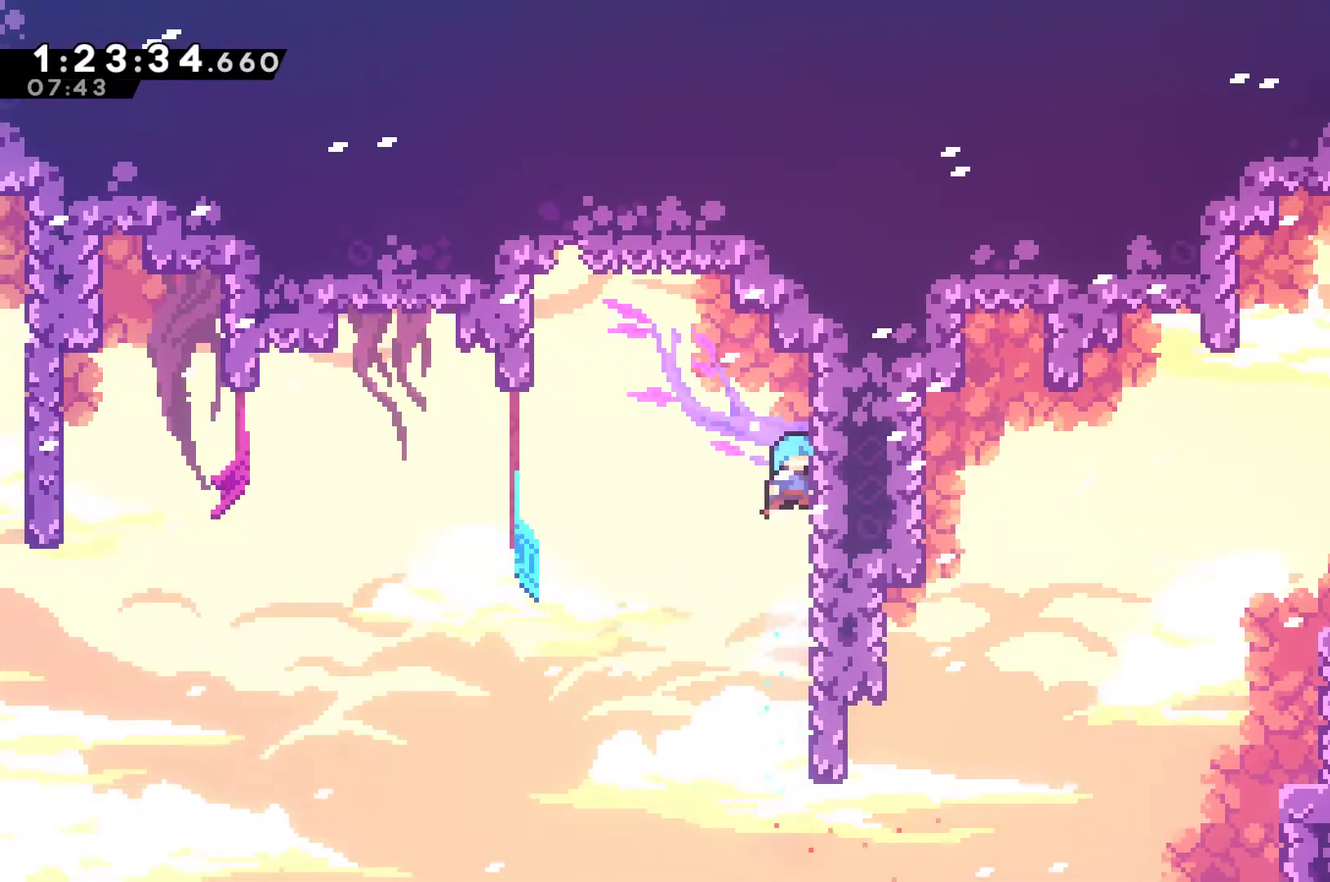
{"buttons": ["A", "R1", "DPAD_UP", "DPAD_LEFT"], "left_stick": "center", "right_stick": "center", "events": [[67, "A", "down"], [167, "A", "up"], [267, "DPAD_RIGHT", "up"], [300, "DPAD_LEFT", "down"], [333, "A", "down"]]}
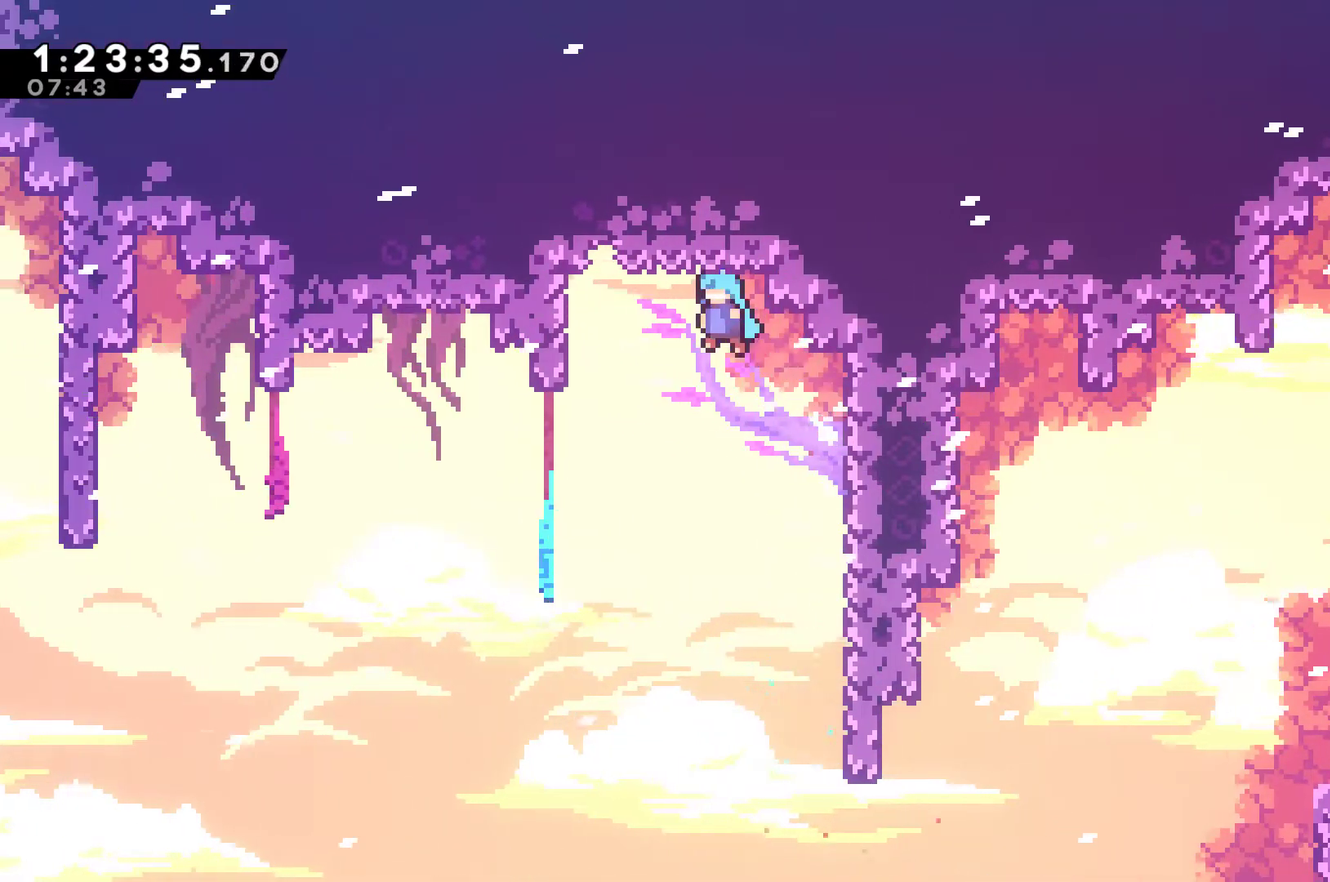
{"buttons": ["A", "R1", "DPAD_UP", "DPAD_LEFT"], "left_stick": "center", "right_stick": "center", "events": [[233, "A", "up"], [400, "A", "down"]]}
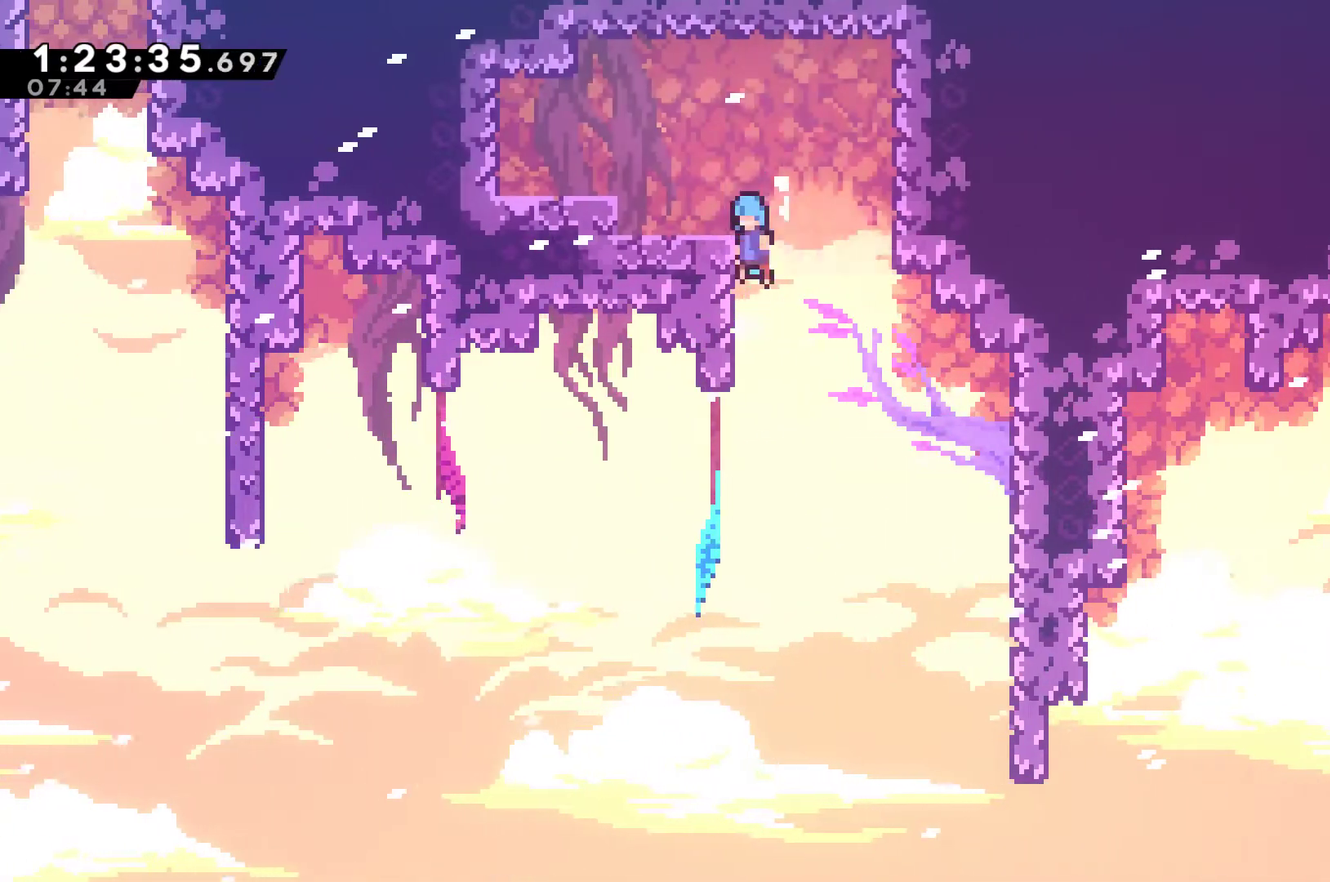
{"buttons": [], "left_stick": "center", "right_stick": "center", "events": [[33, "A", "up"], [500, "DPAD_LEFT", "up"], [500, "DPAD_UP", "up"], [500, "R1", "up"]]}
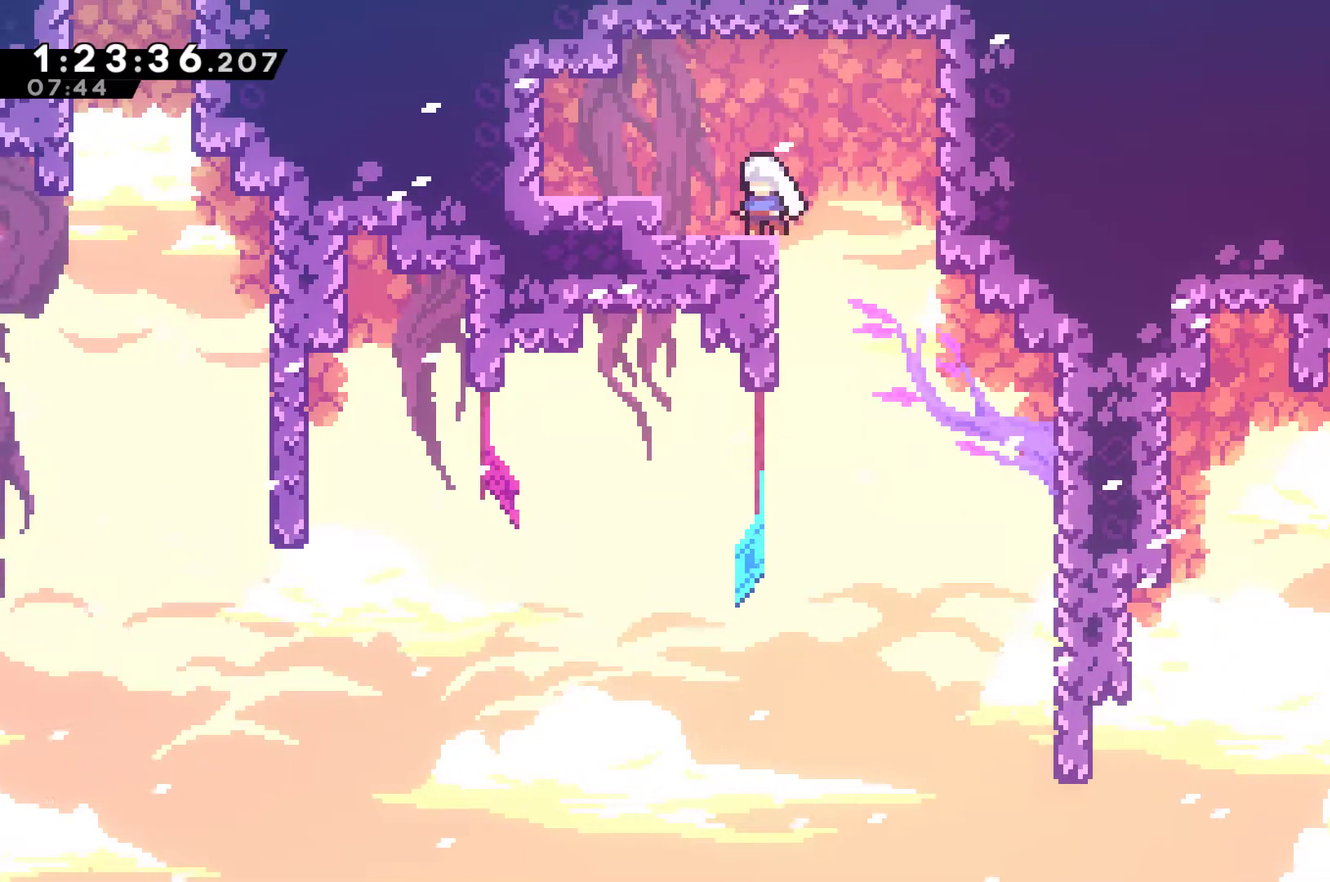
{"buttons": ["DPAD_LEFT"], "left_stick": "center", "right_stick": "center", "events": [[67, "DPAD_RIGHT", "down"], [133, "A", "down"], [233, "A", "up"], [267, "DPAD_RIGHT", "up"], [300, "DPAD_UP", "down"], [333, "DPAD_LEFT", "down"], [500, "DPAD_UP", "up"]]}
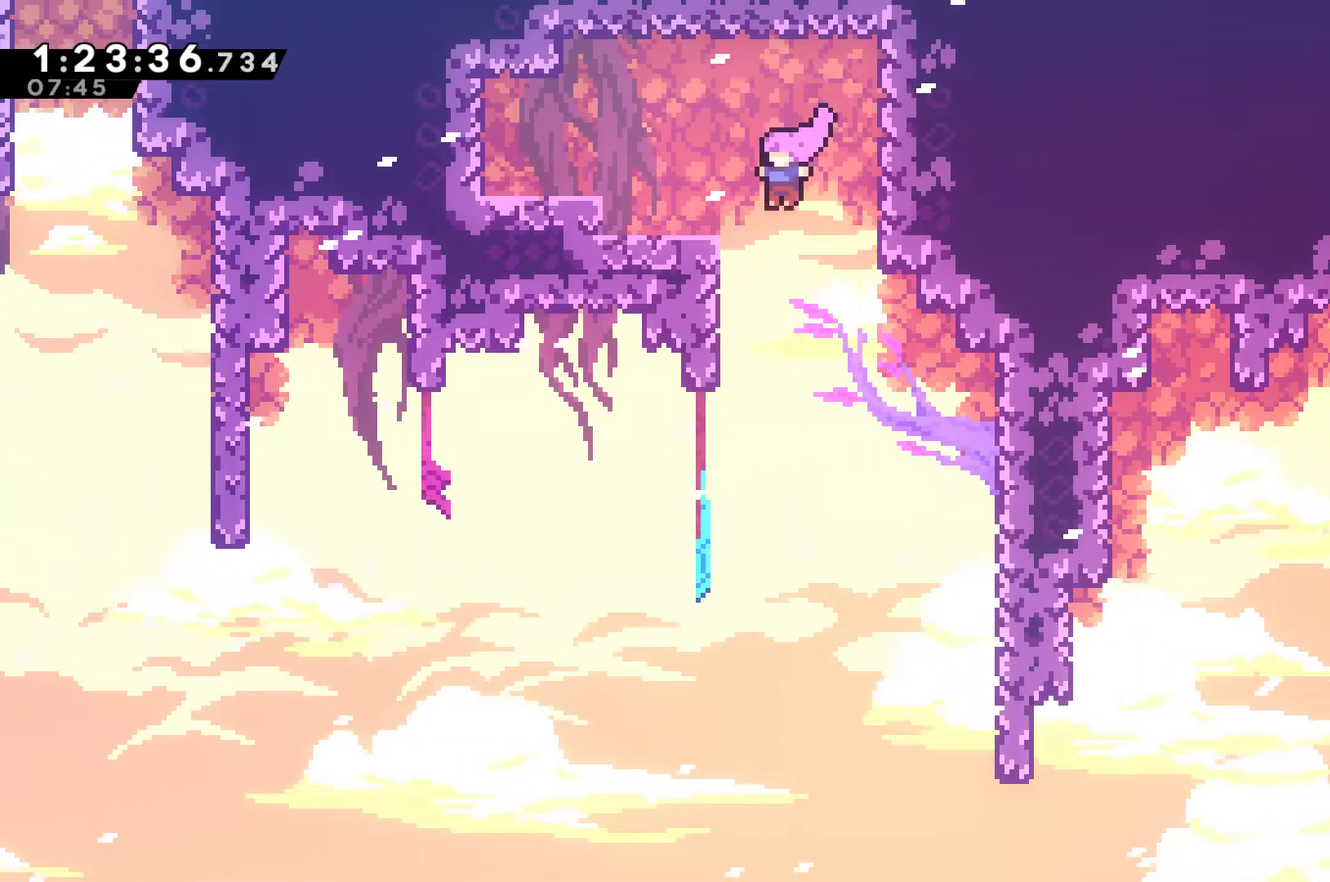
{"buttons": ["DPAD_UP", "DPAD_LEFT"], "left_stick": "center", "right_stick": "center", "events": [[33, "DPAD_LEFT", "up"], [167, "DPAD_LEFT", "down"], [167, "DPAD_UP", "down"], [233, "DPAD_UP", "up"], [300, "DPAD_UP", "down"]]}
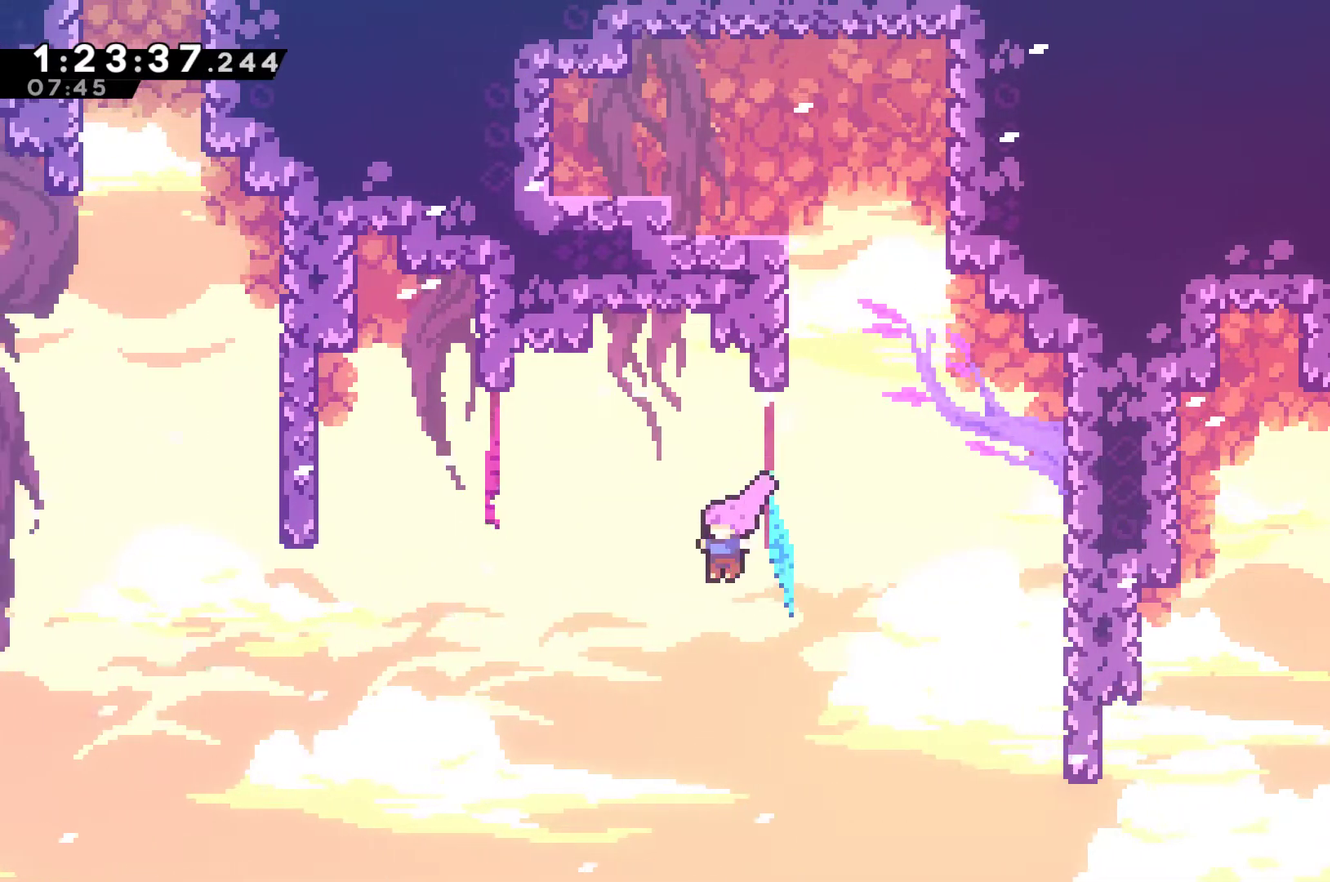
{"buttons": ["X", "DPAD_UP", "DPAD_LEFT"], "left_stick": "center", "right_stick": "center", "events": [[333, "X", "down"]]}
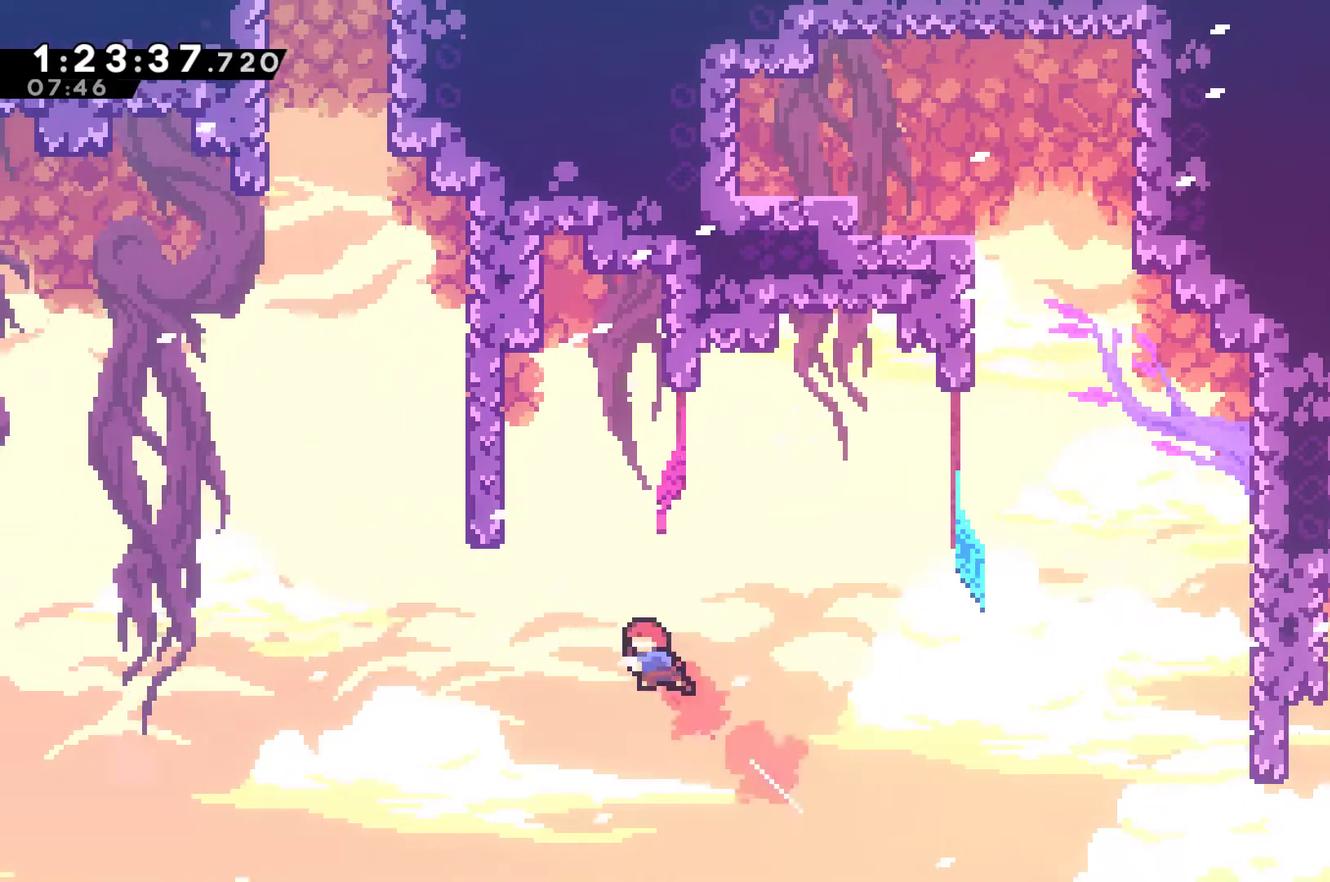
{"buttons": ["X", "DPAD_UP"], "left_stick": "center", "right_stick": "center", "events": [[400, "X", "up"], [467, "DPAD_LEFT", "up"], [500, "X", "down"]]}
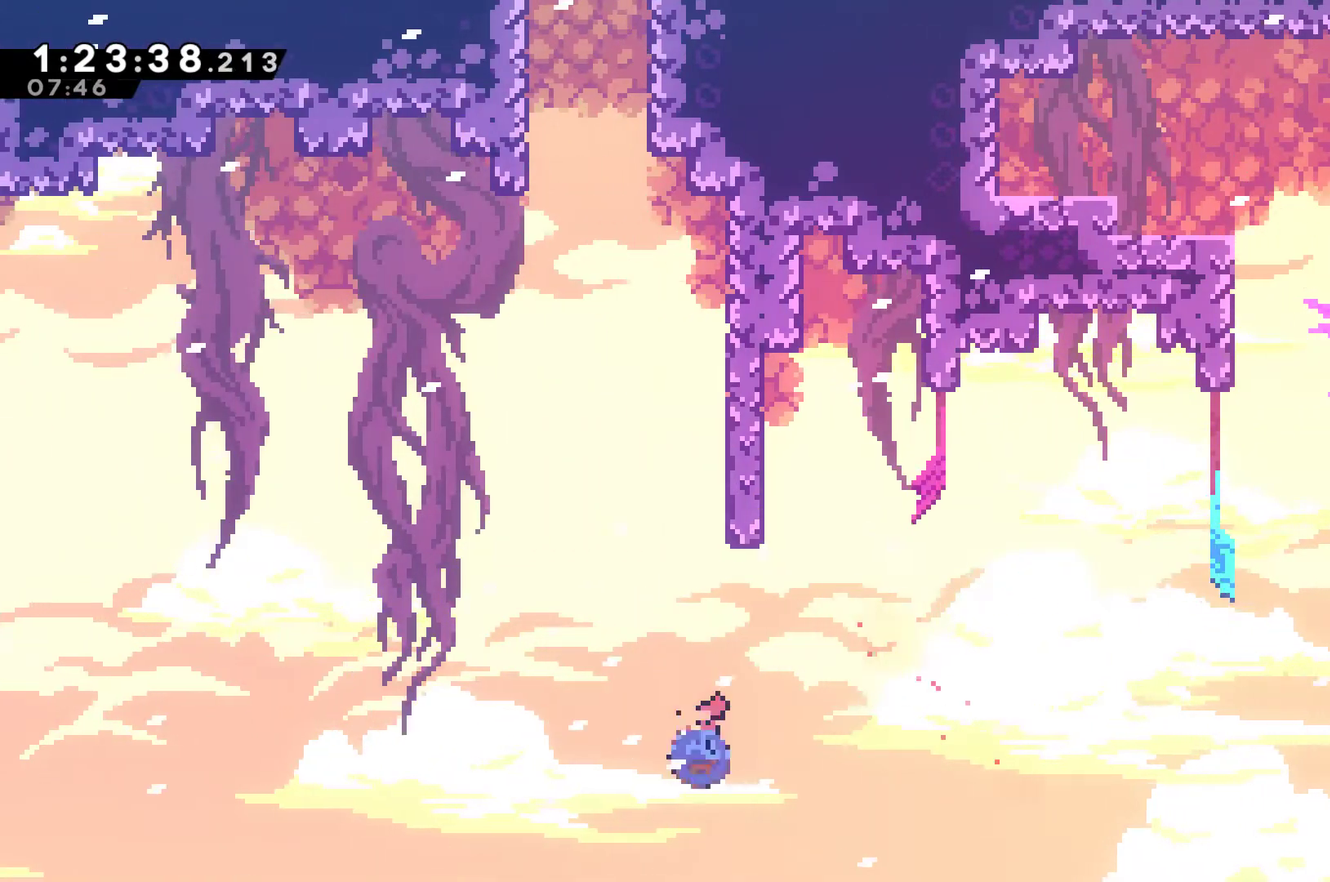
{"buttons": ["R1", "DPAD_UP", "DPAD_RIGHT"], "left_stick": "center", "right_stick": "center", "events": [[133, "X", "up"], [167, "R1", "down"], [233, "DPAD_RIGHT", "down"], [300, "A", "down"], [467, "A", "up"]]}
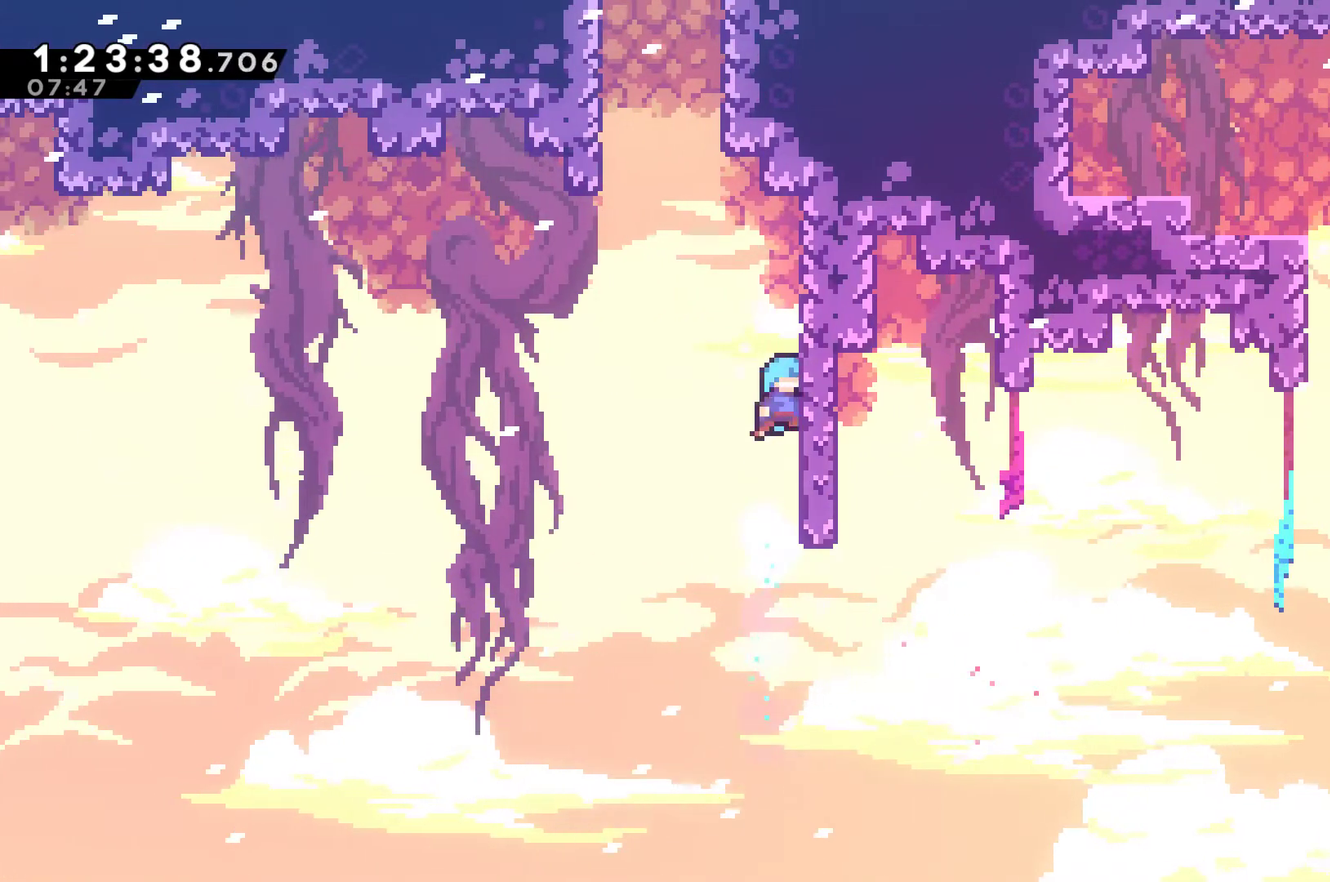
{"buttons": ["A", "R1", "DPAD_UP", "DPAD_LEFT"], "left_stick": "center", "right_stick": "center", "events": [[67, "A", "down"], [267, "A", "up"], [367, "A", "down"], [367, "DPAD_LEFT", "down"], [367, "DPAD_RIGHT", "up"]]}
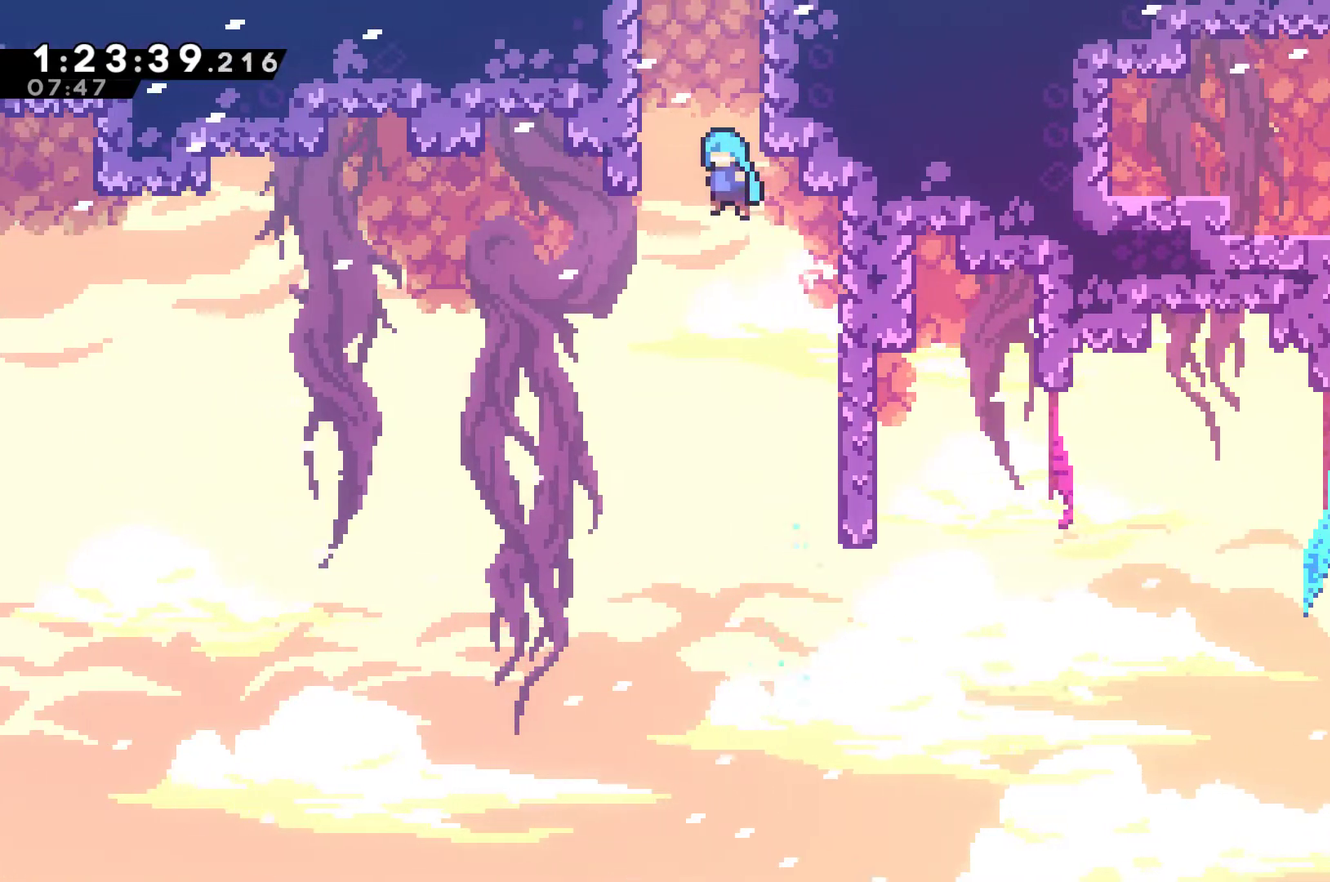
{"buttons": ["A", "DPAD_UP"], "left_stick": "center", "right_stick": "center", "events": [[133, "A", "up"], [233, "A", "down"], [233, "DPAD_LEFT", "up"], [267, "DPAD_RIGHT", "down"], [267, "DPAD_UP", "up"], [367, "R1", "up"], [400, "A", "up"], [433, "DPAD_UP", "down"], [467, "A", "down"], [500, "DPAD_RIGHT", "up"]]}
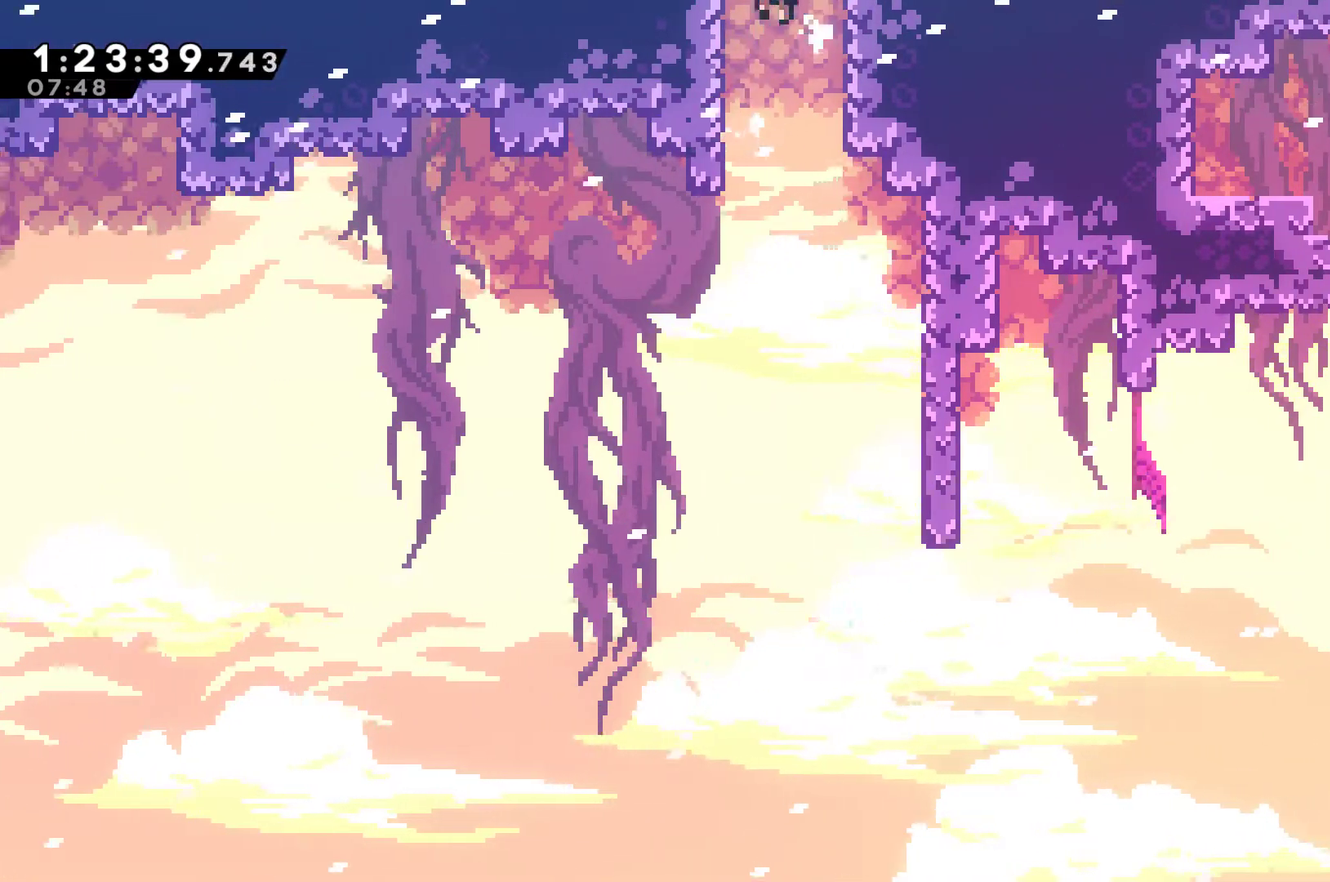
{"buttons": ["DPAD_RIGHT"], "left_stick": "center", "right_stick": "center", "events": [[33, "DPAD_LEFT", "down"], [200, "A", "up"], [333, "DPAD_LEFT", "up"], [367, "DPAD_RIGHT", "down"], [367, "DPAD_UP", "up"]]}
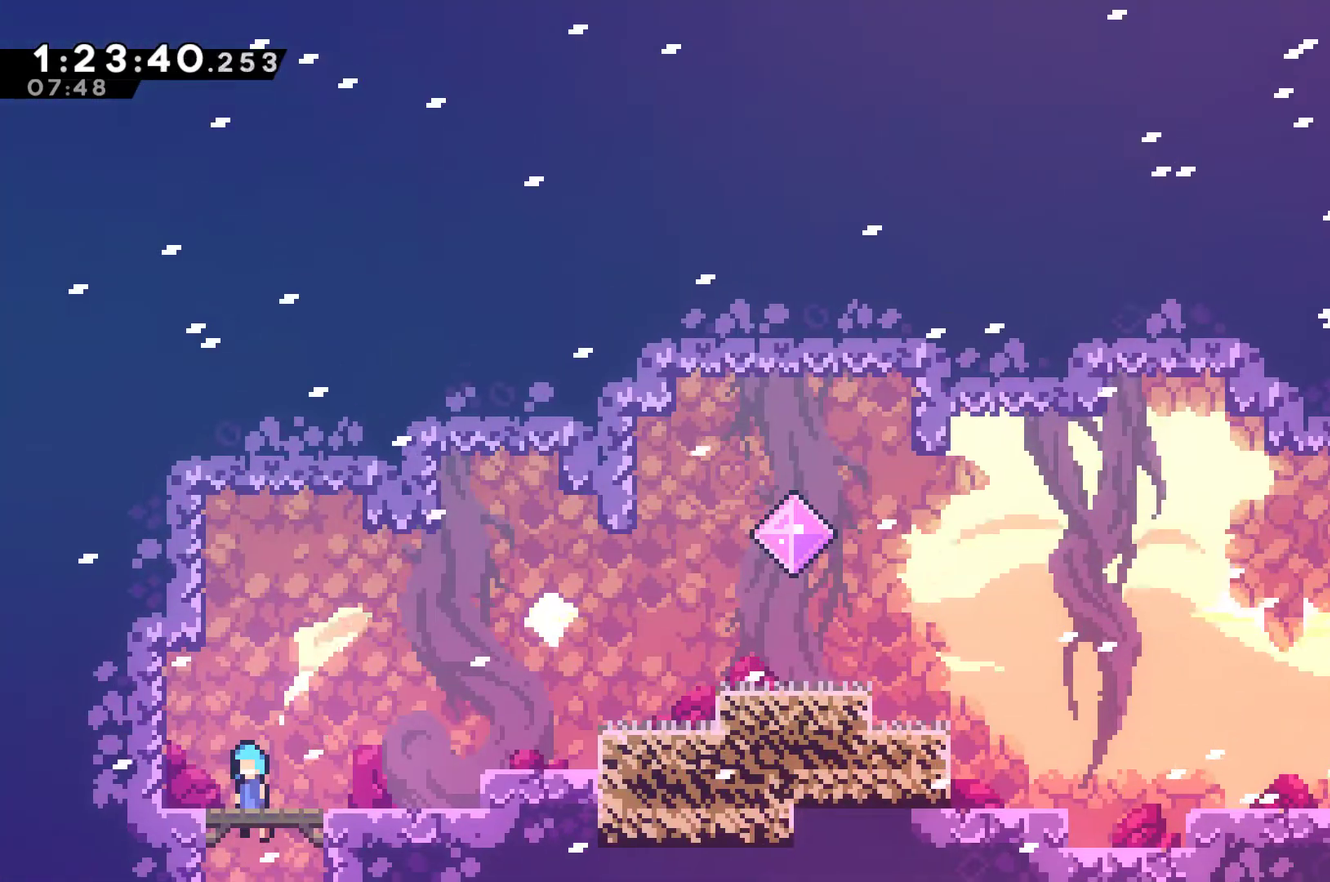
{"buttons": ["X", "DPAD_RIGHT"], "left_stick": "center", "right_stick": "center", "events": [[467, "X", "down"]]}
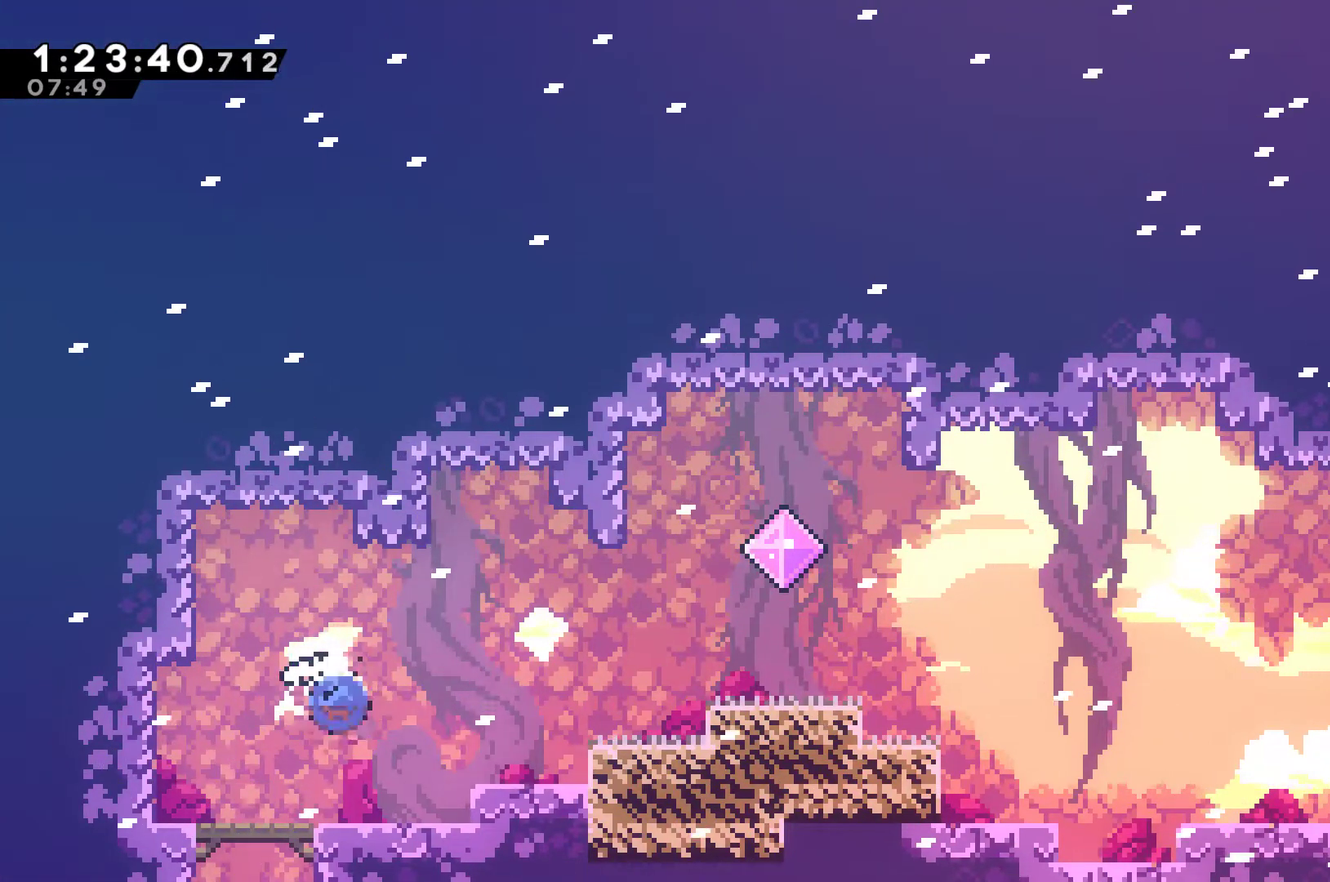
{"buttons": ["X", "DPAD_UP", "DPAD_RIGHT"], "left_stick": "center", "right_stick": "center", "events": [[100, "X", "up"], [300, "A", "down"], [400, "DPAD_UP", "down"], [467, "A", "up"], [467, "X", "down"]]}
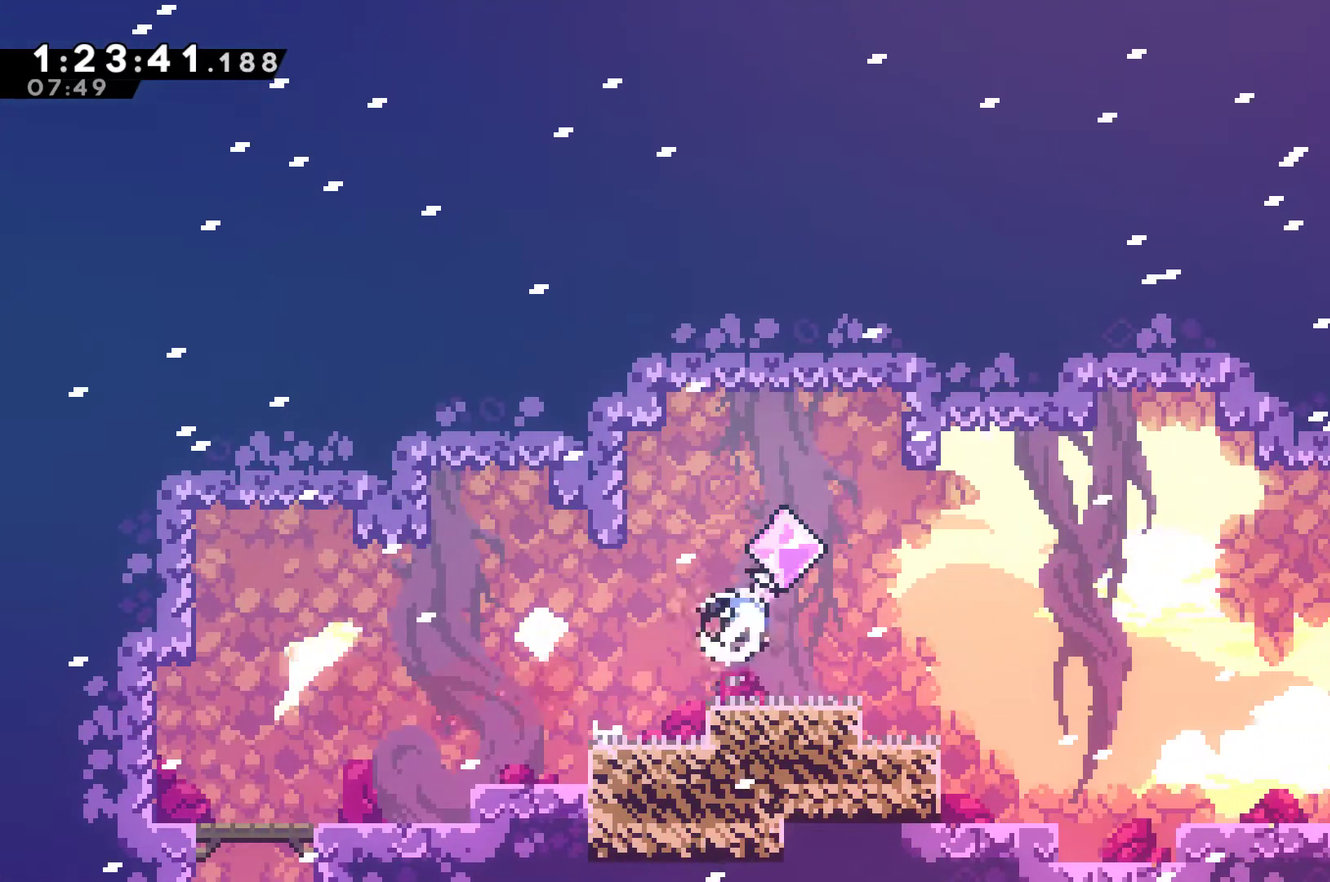
{"buttons": ["DPAD_RIGHT"], "left_stick": "center", "right_stick": "center", "events": [[67, "X", "up"], [200, "DPAD_UP", "up"]]}
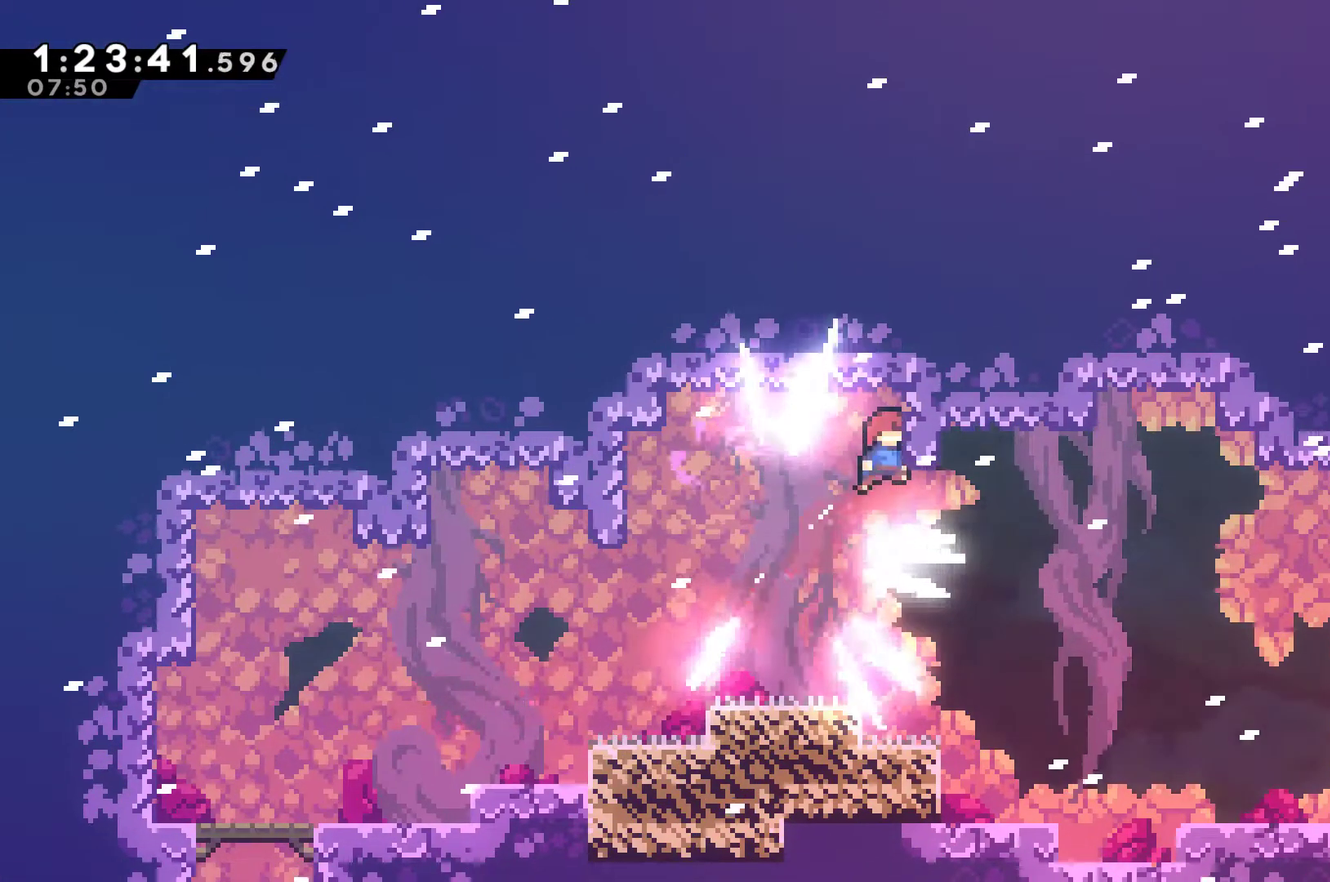
{"buttons": ["X", "DPAD_RIGHT"], "left_stick": "center", "right_stick": "center", "events": [[433, "X", "down"]]}
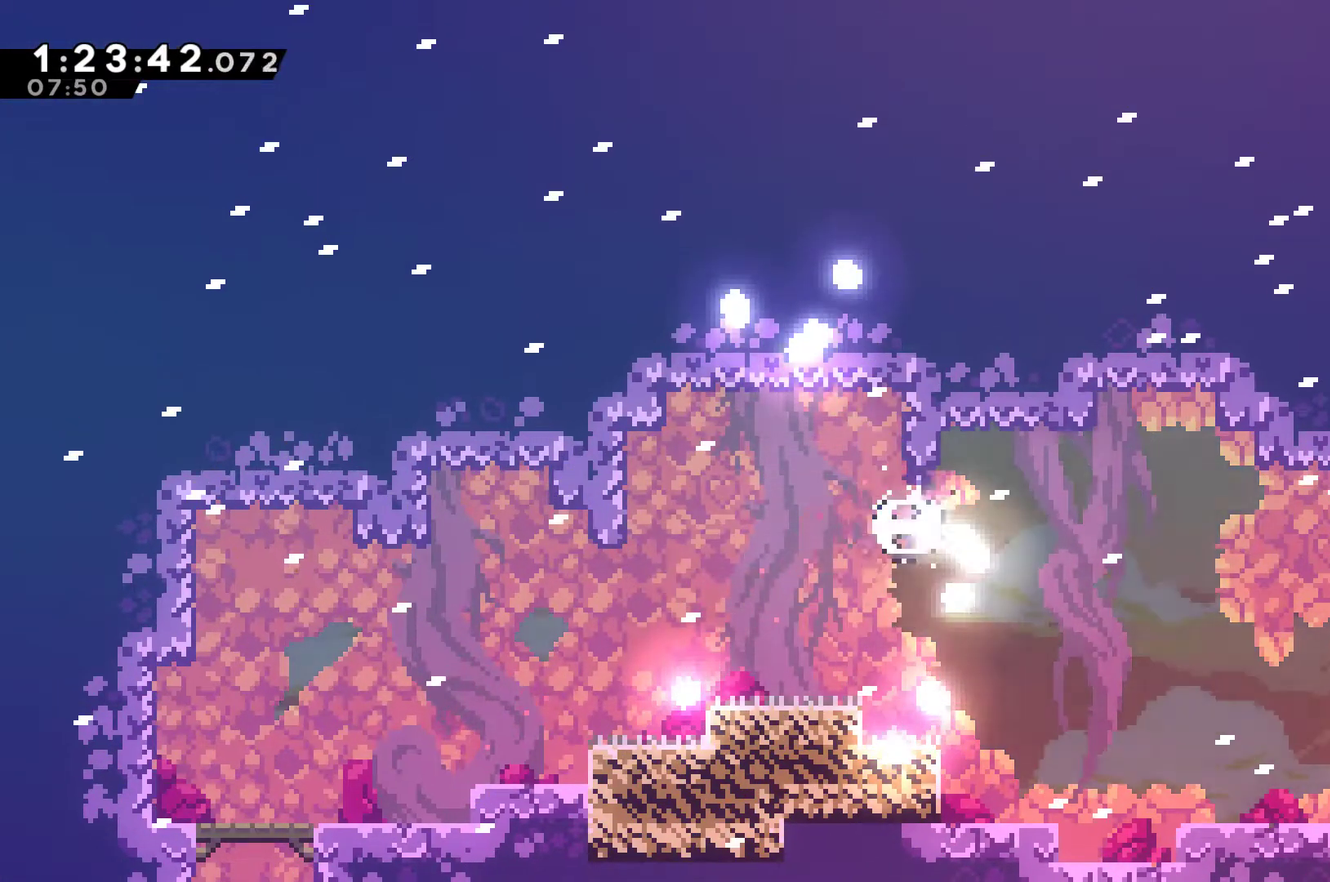
{"buttons": ["DPAD_RIGHT"], "left_stick": "center", "right_stick": "center", "events": [[100, "X", "up"]]}
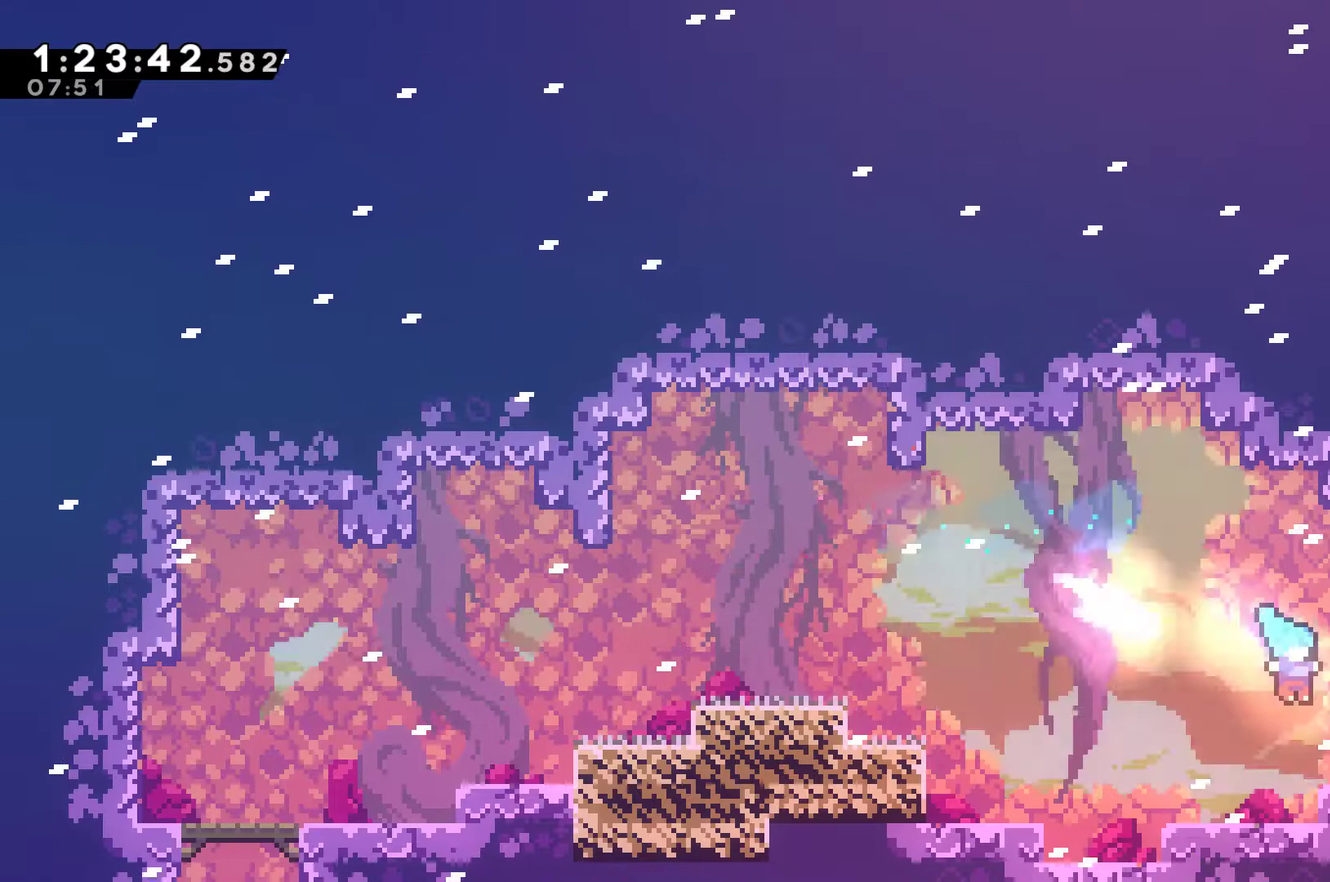
{"buttons": ["DPAD_RIGHT"], "left_stick": "center", "right_stick": "center", "events": [[133, "X", "down"], [467, "X", "up"]]}
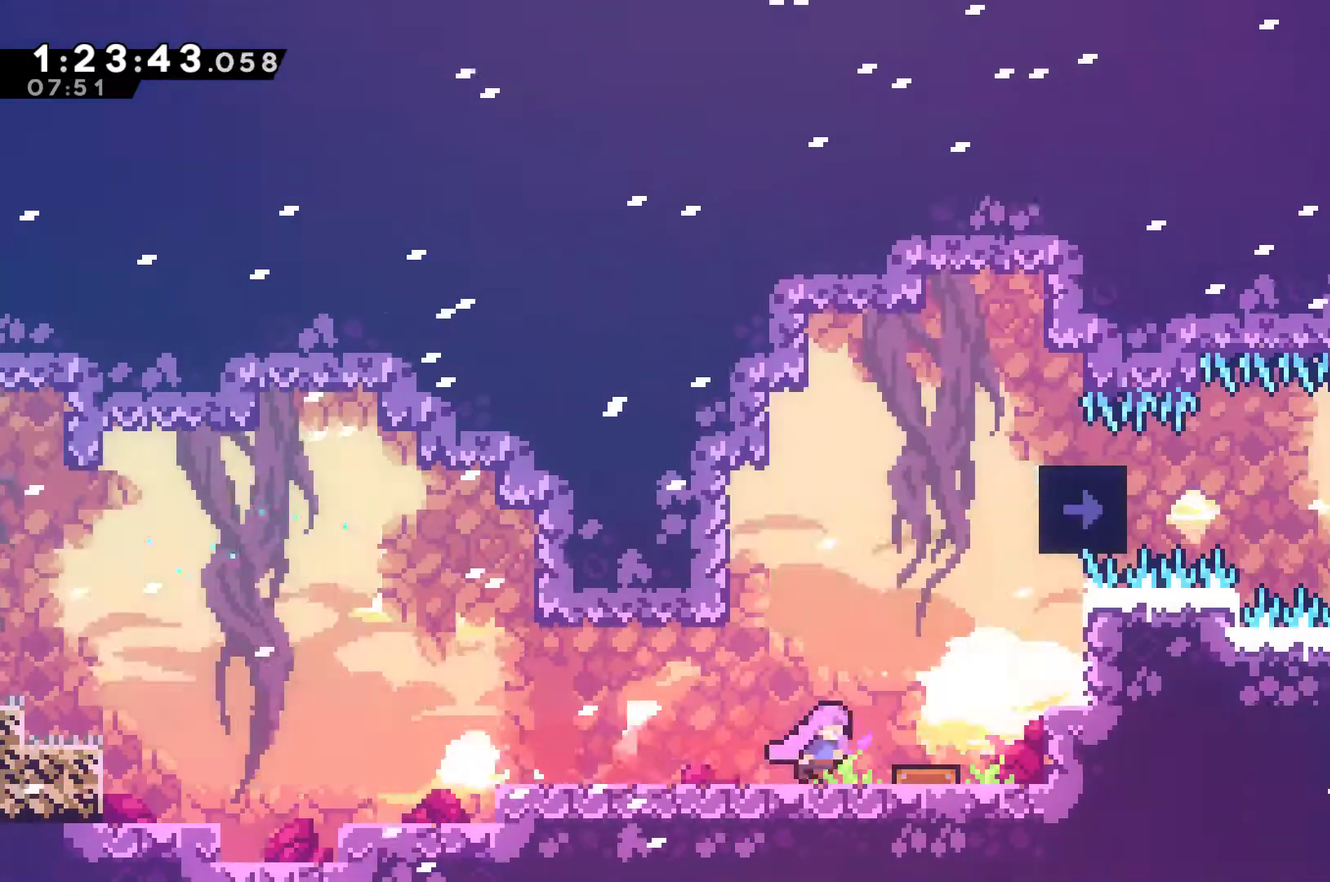
{"buttons": ["R1", "DPAD_RIGHT"], "left_stick": "center", "right_stick": "center", "events": [[467, "R1", "down"]]}
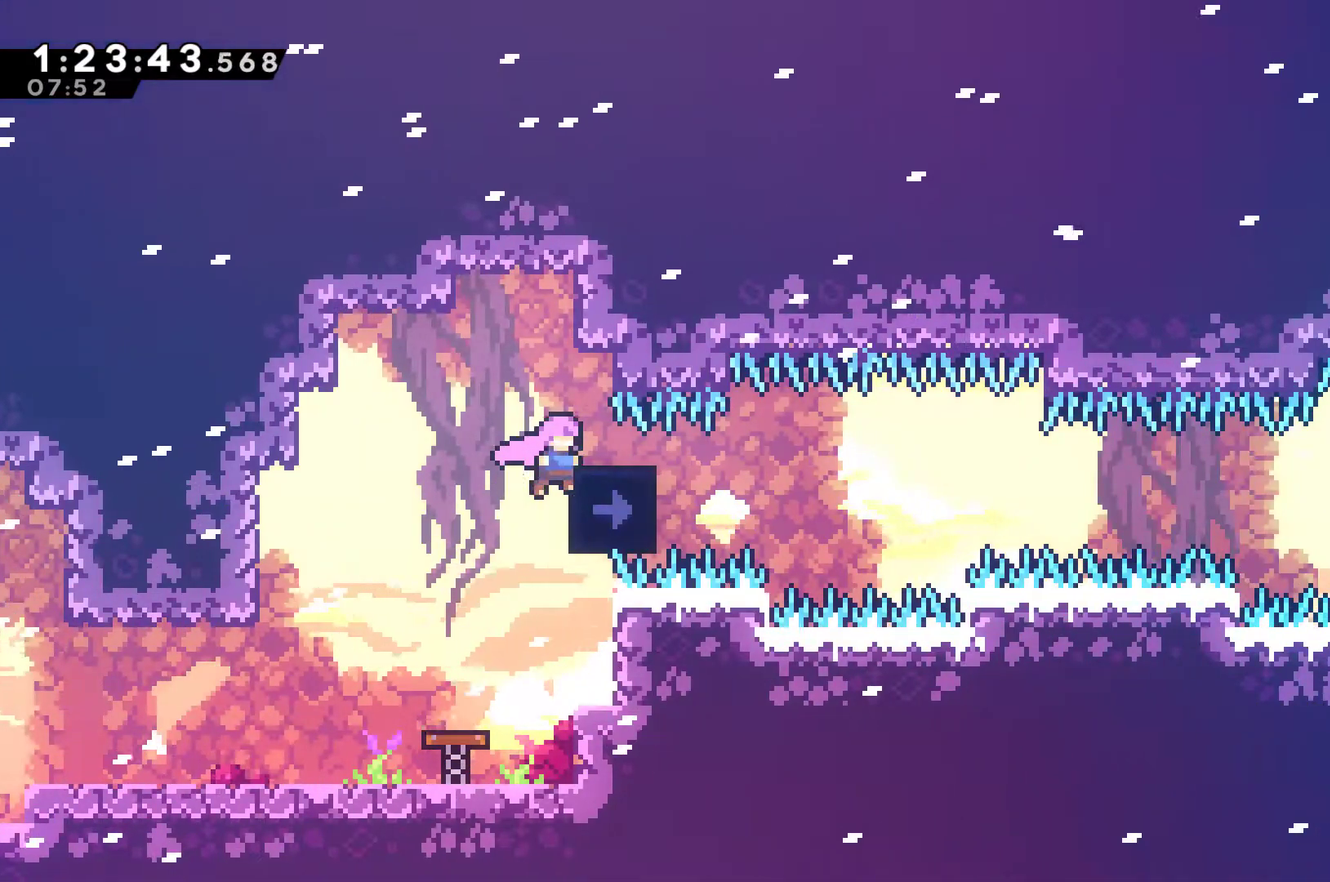
{"buttons": ["R1"], "left_stick": "center", "right_stick": "center", "events": [[200, "DPAD_RIGHT", "up"], [300, "DPAD_DOWN", "down"], [367, "DPAD_DOWN", "up"]]}
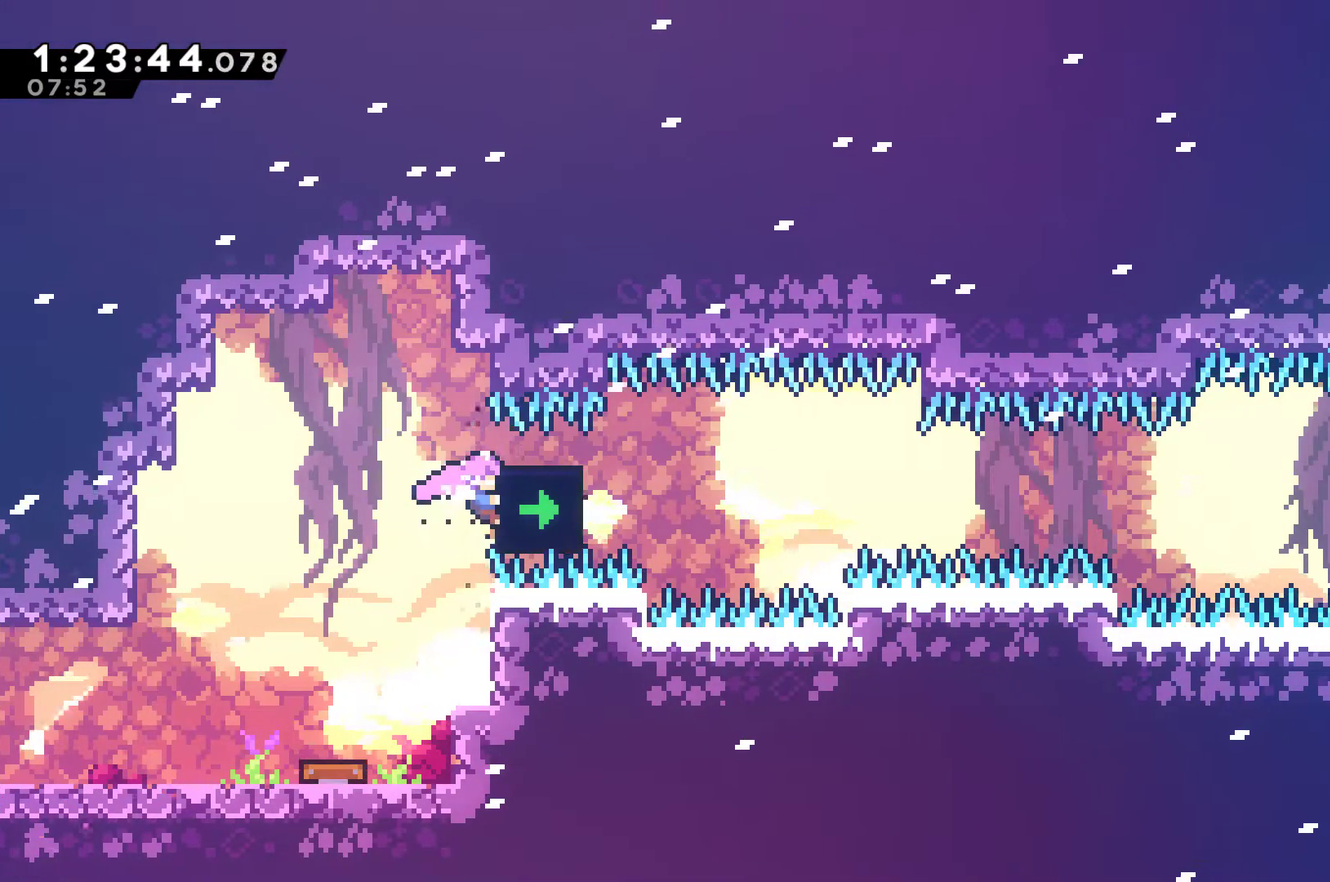
{"buttons": ["R1"], "left_stick": "center", "right_stick": "center", "events": []}
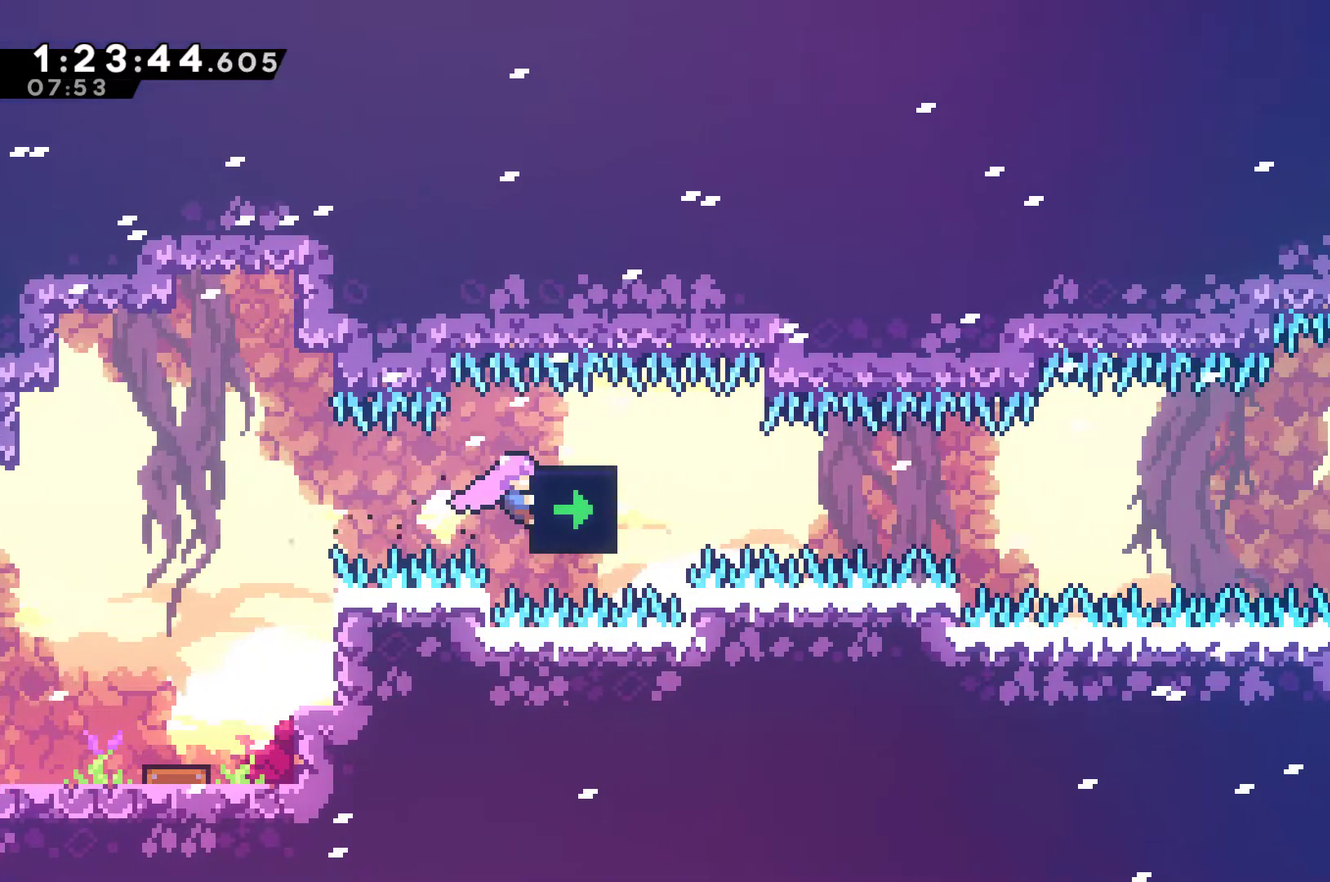
{"buttons": ["R1"], "left_stick": "center", "right_stick": "center", "events": []}
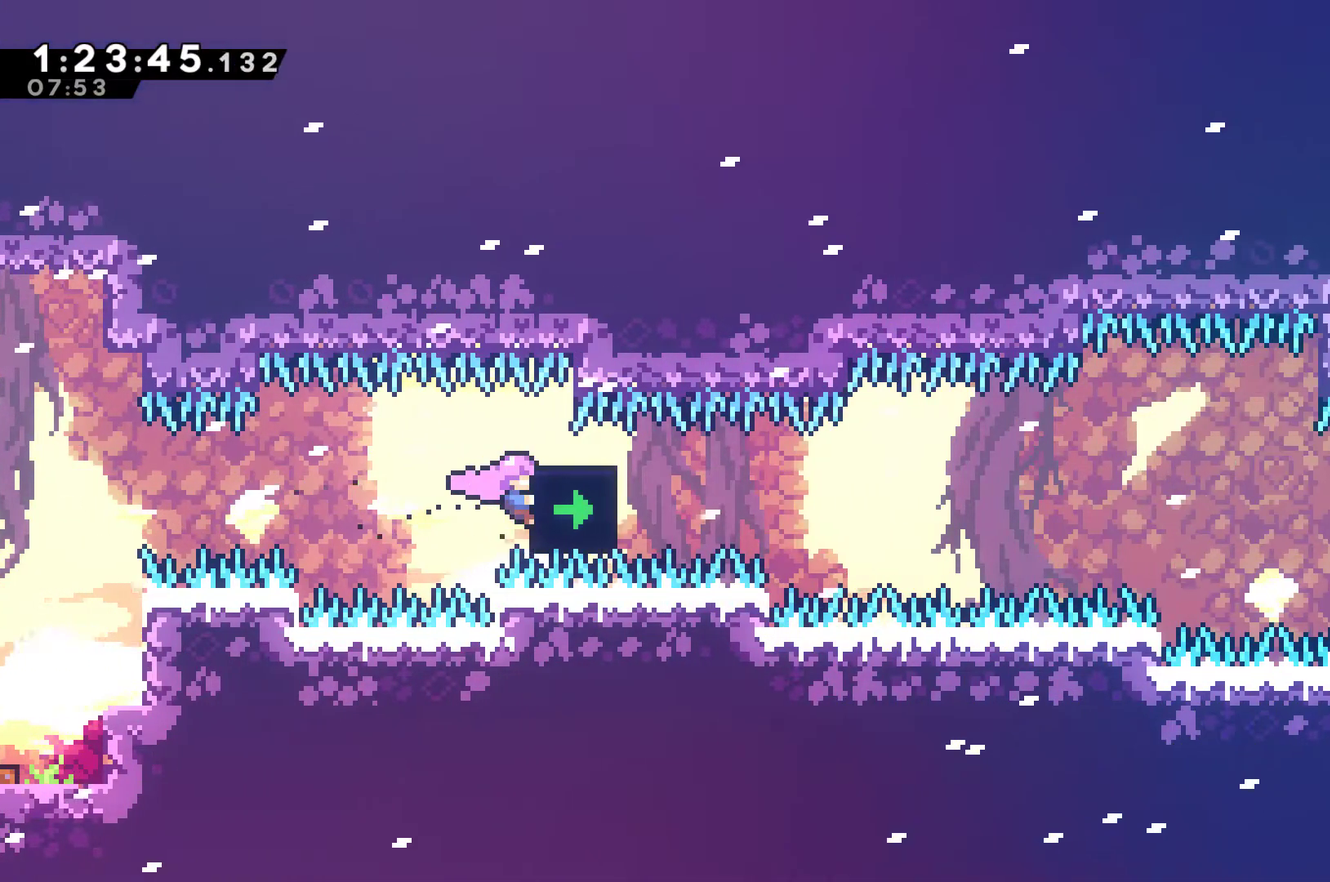
{"buttons": ["R1"], "left_stick": "center", "right_stick": "center", "events": []}